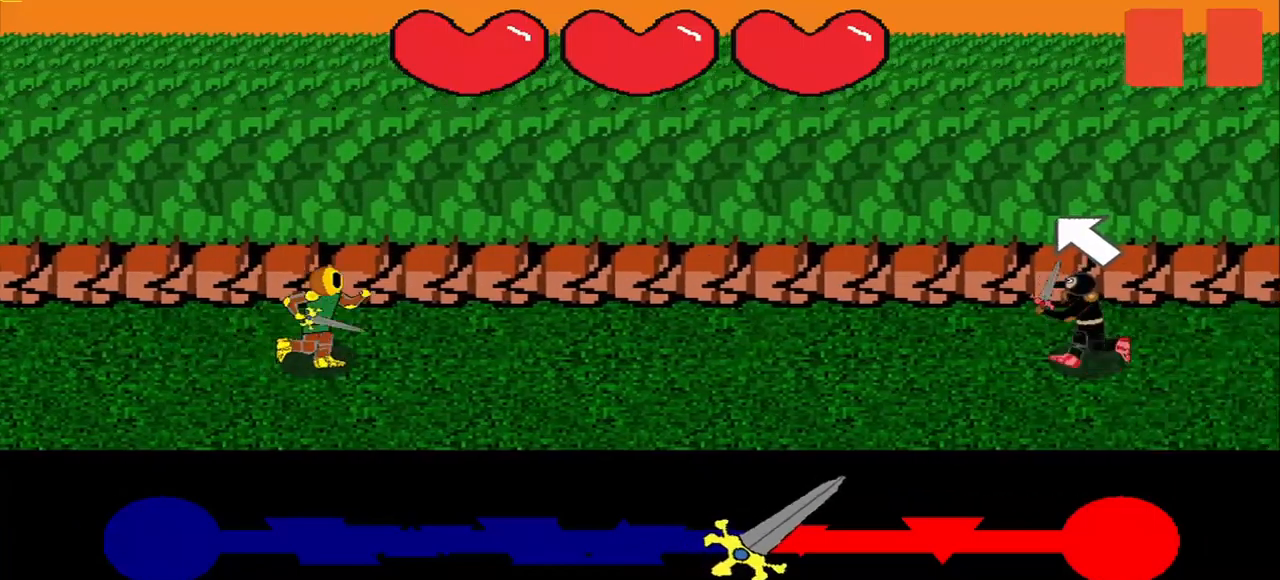
Gameplay with a controller (PlayStation layout); each line is a JSON object with the inputs held at the frame after it. "events" lists button and stick changes between this image and that frame as [ms after this image, input, new state], when the widget could be followed in between. Not read: R3.
{"buttons": [], "left_stick": "center", "right_stick": "center", "events": [[125, "L3", "down"], [125, "left_stick", "up-left"], [250, "left_stick", "center"], [292, "L3", "up"]]}
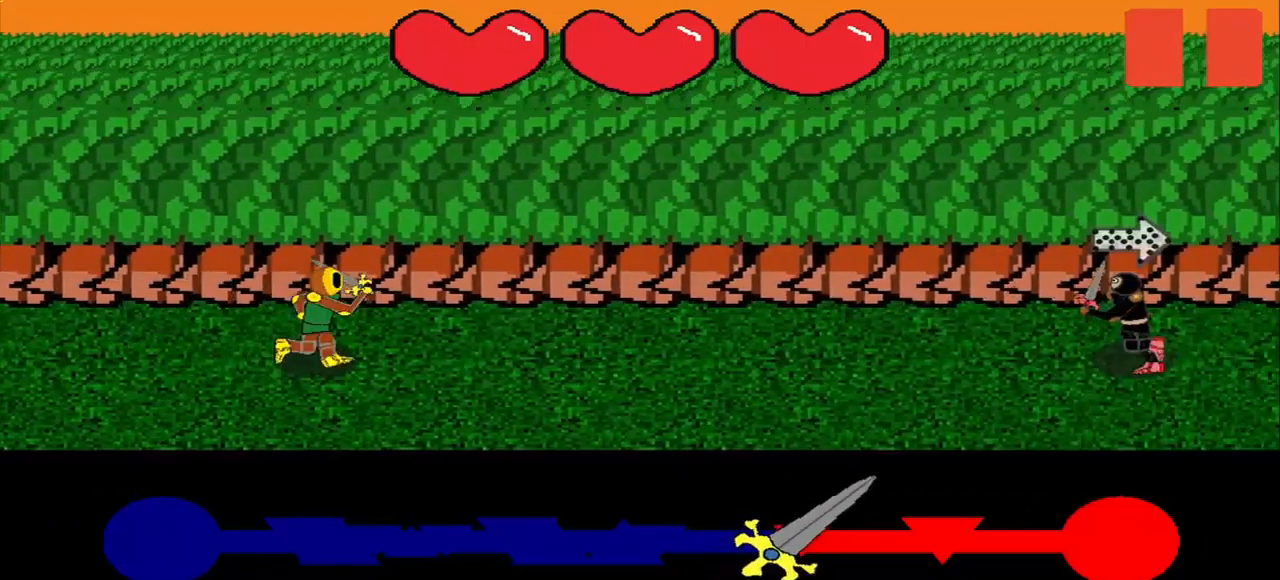
{"buttons": [], "left_stick": "center", "right_stick": "center", "events": []}
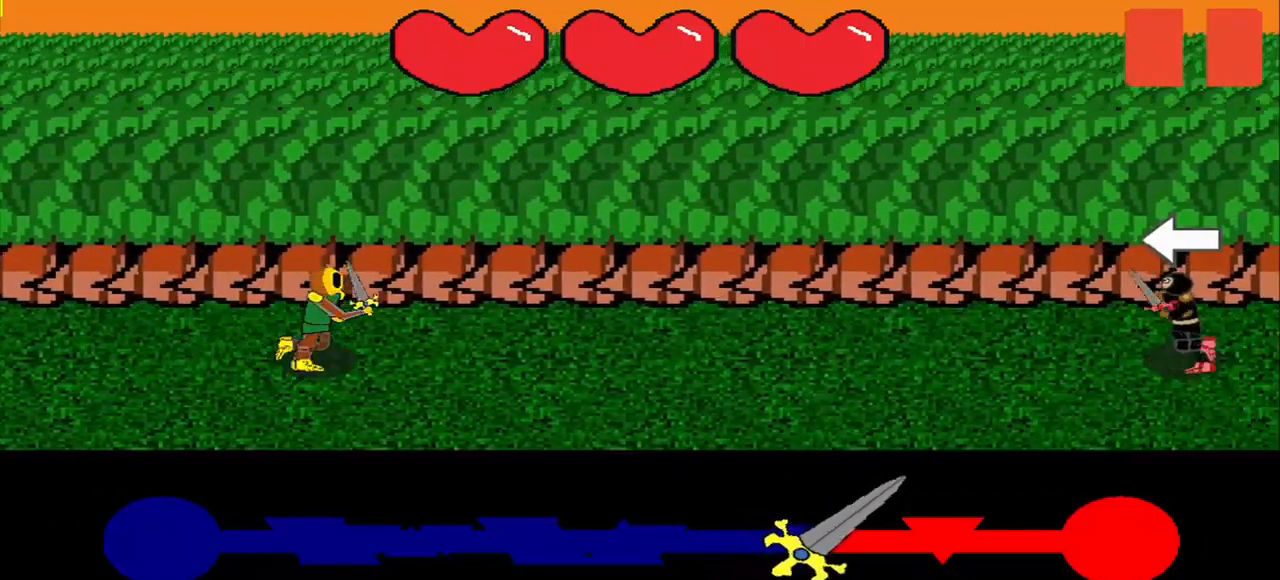
{"buttons": [], "left_stick": "center", "right_stick": "center", "events": [[334, "L3", "down"], [417, "L3", "up"]]}
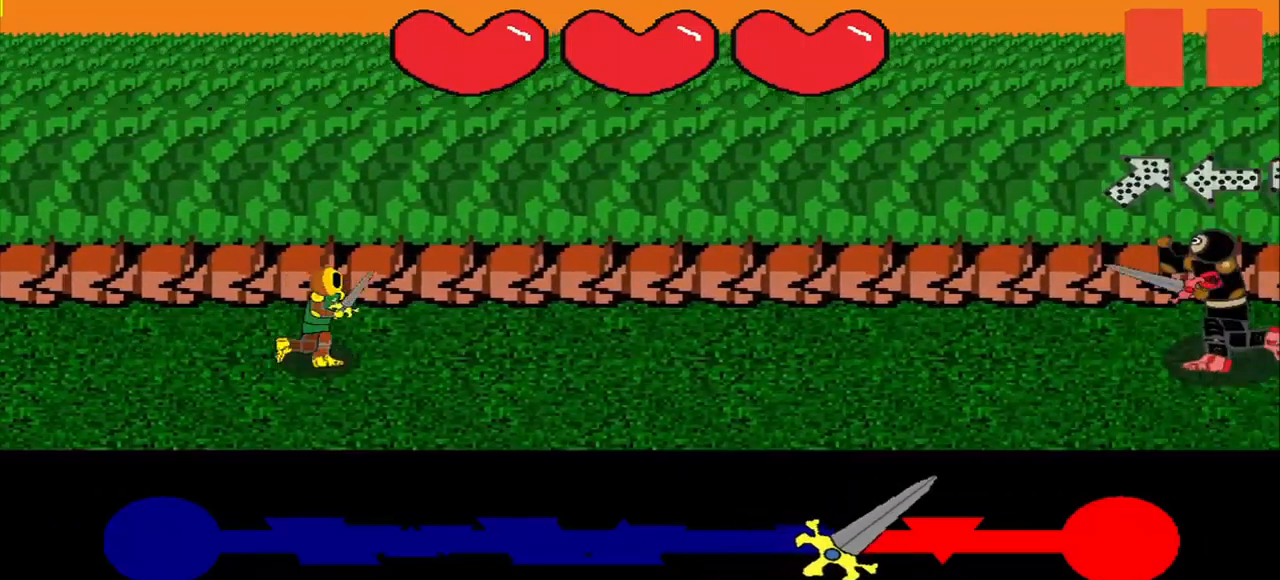
{"buttons": [], "left_stick": "right", "right_stick": "center", "events": [[250, "right_stick", "down-left"], [334, "right_stick", "center"], [459, "left_stick", "right"]]}
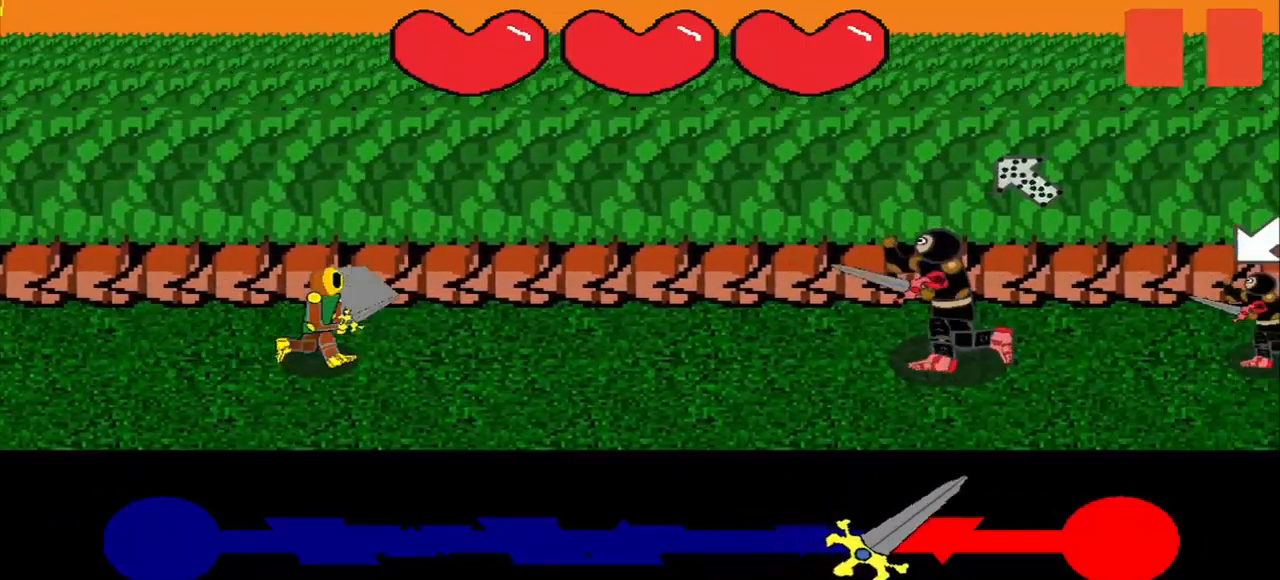
{"buttons": [], "left_stick": "center", "right_stick": "center", "events": [[84, "left_stick", "center"], [417, "right_stick", "down-right"], [500, "right_stick", "center"]]}
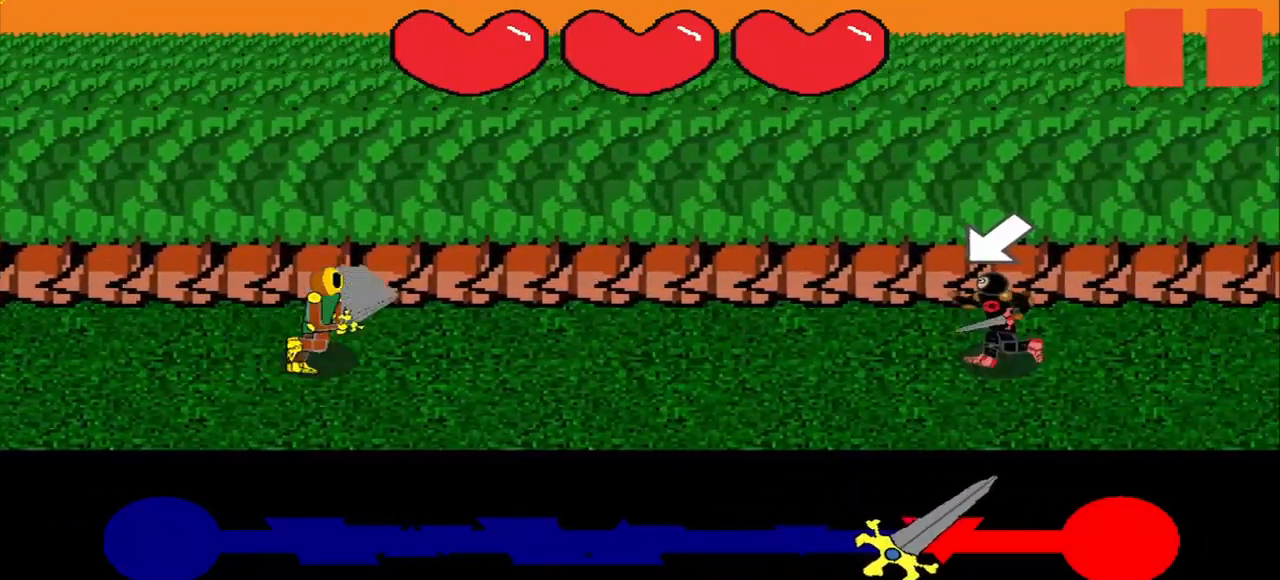
{"buttons": [], "left_stick": "center", "right_stick": "center", "events": [[250, "L3", "down"], [250, "left_stick", "down-left"], [375, "L3", "up"], [375, "left_stick", "center"]]}